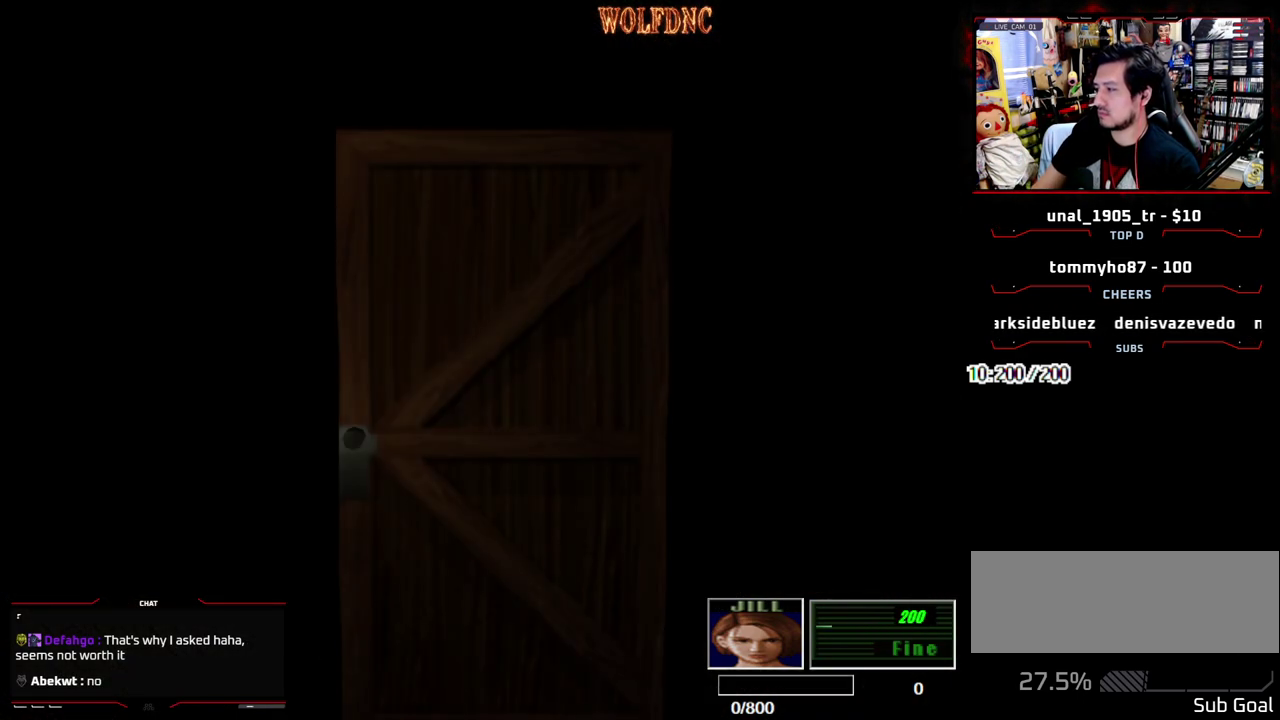
Gameplay with a controller (PlayStation layout); each line is a JSON object with the inputs held at the frame after it. "events" lists button and stick changes between this image and that frame as [ms after this image, input, new state], when the widget could be followed in between. Not read: L3 R3.
{"buttons": [], "events": []}
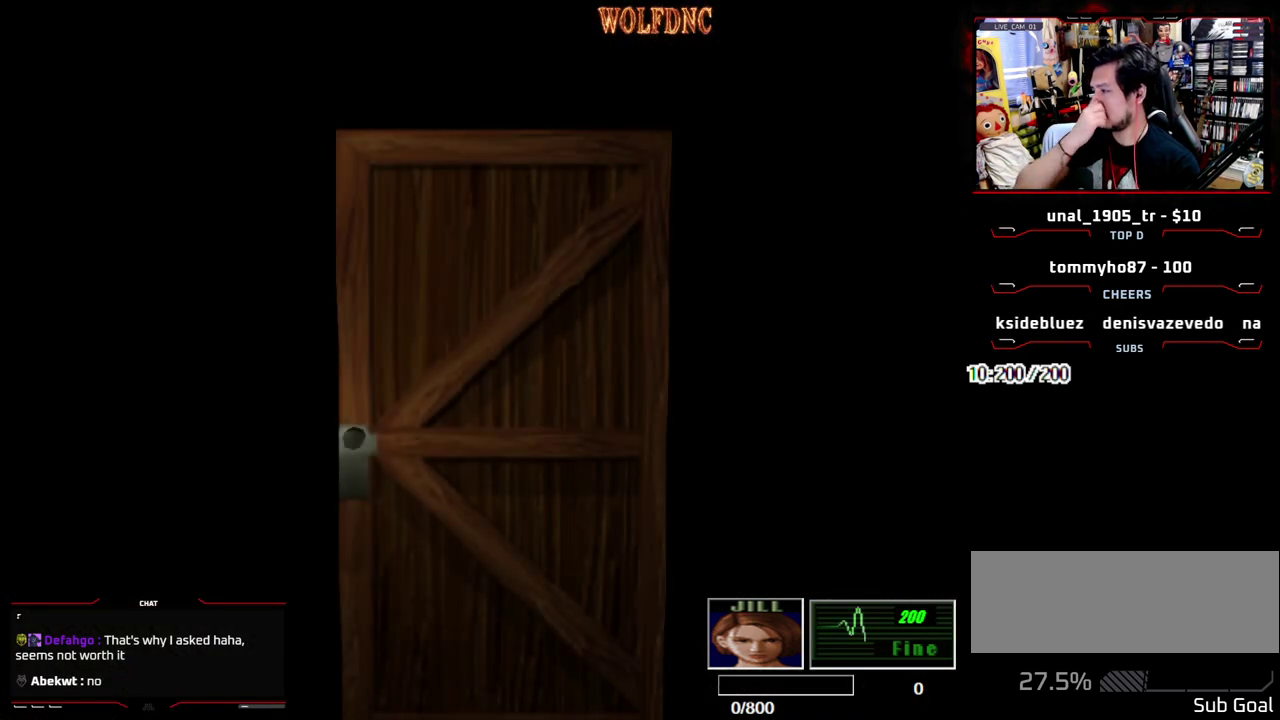
{"buttons": [], "events": []}
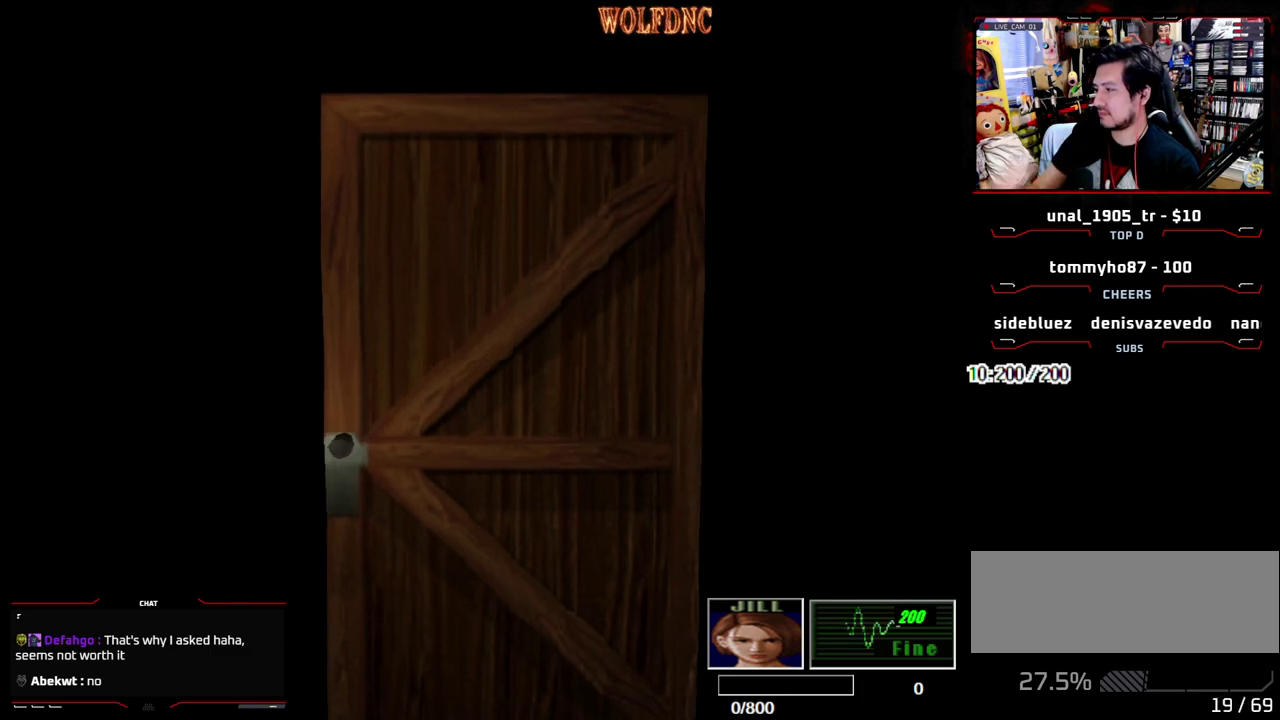
{"buttons": ["SQUARE", "DPAD_UP"], "events": [[67, "SELECT", "down"], [167, "SELECT", "up"], [217, "DPAD_UP", "down"], [217, "SQUARE", "down"]]}
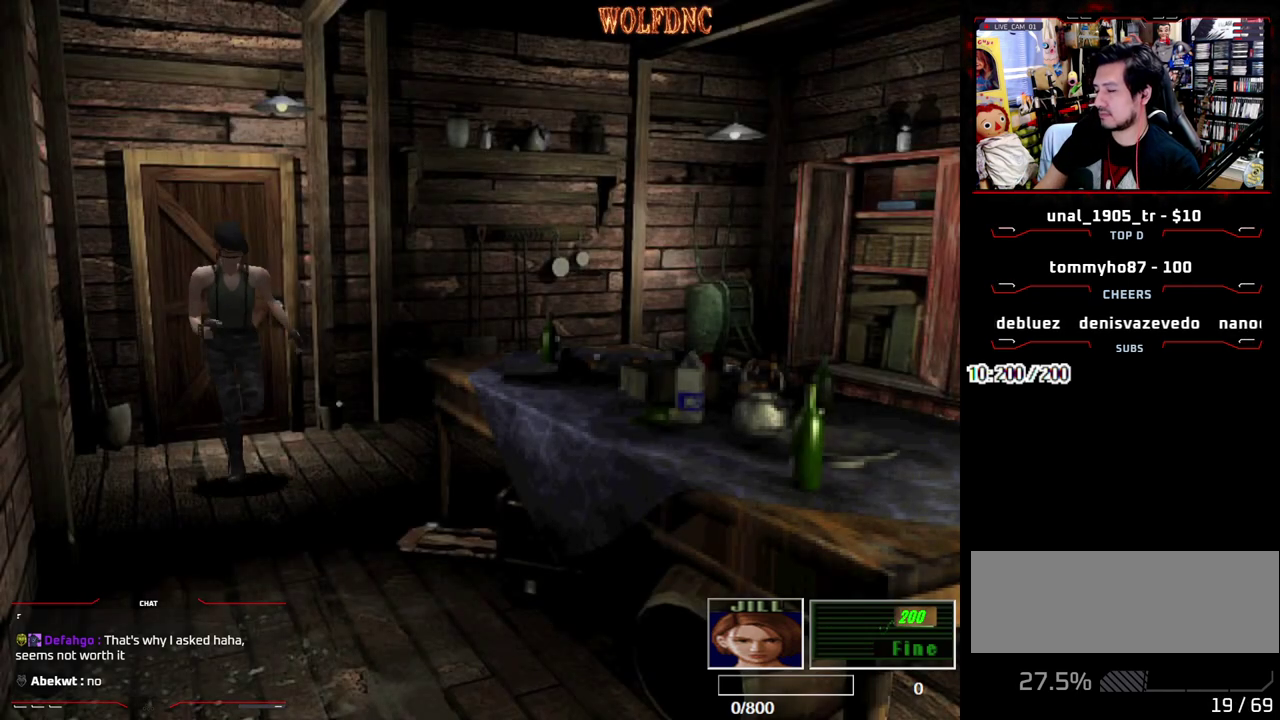
{"buttons": ["SQUARE", "DPAD_UP"], "events": []}
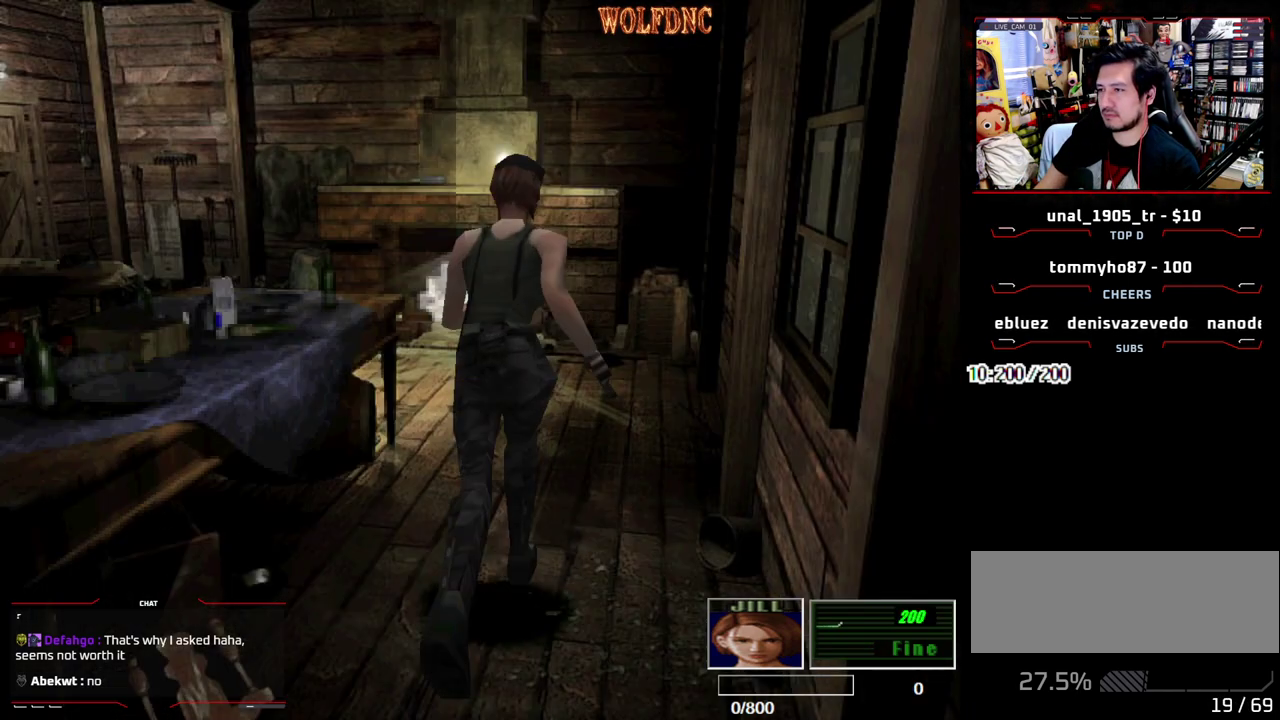
{"buttons": ["SQUARE", "DPAD_UP"], "events": [[100, "DPAD_LEFT", "down"], [250, "DPAD_LEFT", "up"]]}
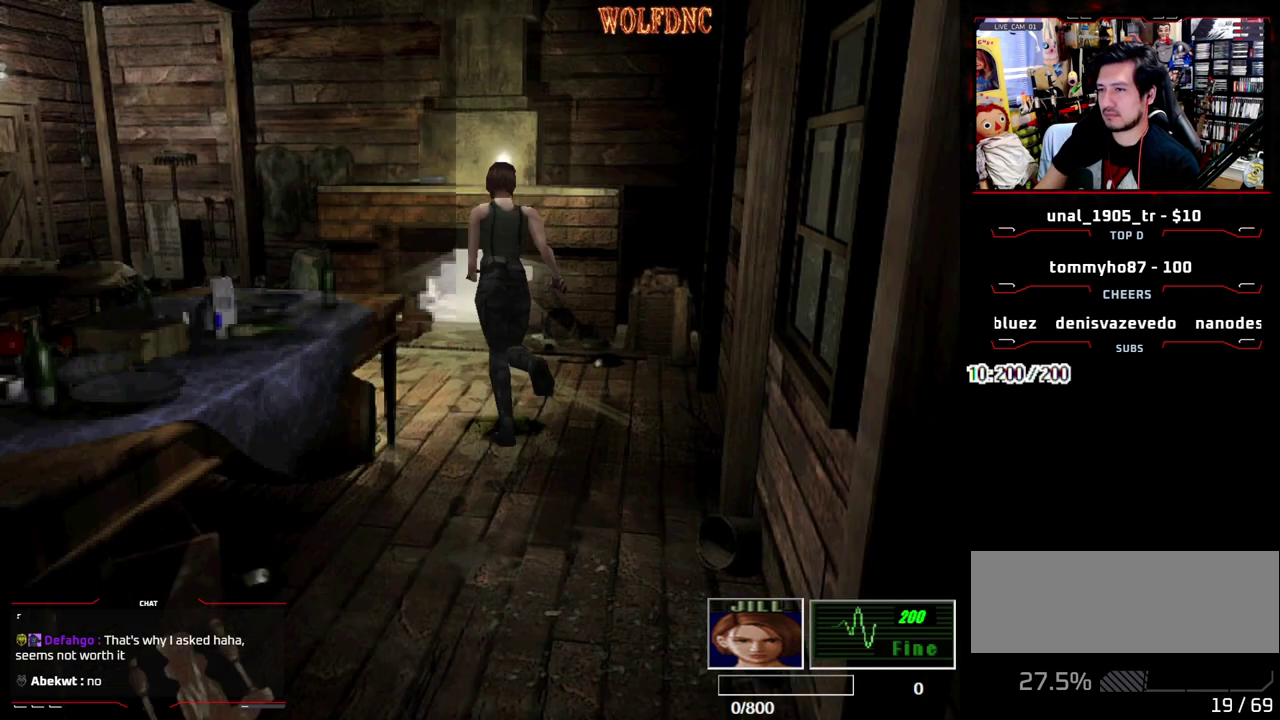
{"buttons": ["CROSS", "SQUARE", "DPAD_UP"], "events": [[300, "CROSS", "down"], [400, "CROSS", "up"], [450, "CROSS", "down"]]}
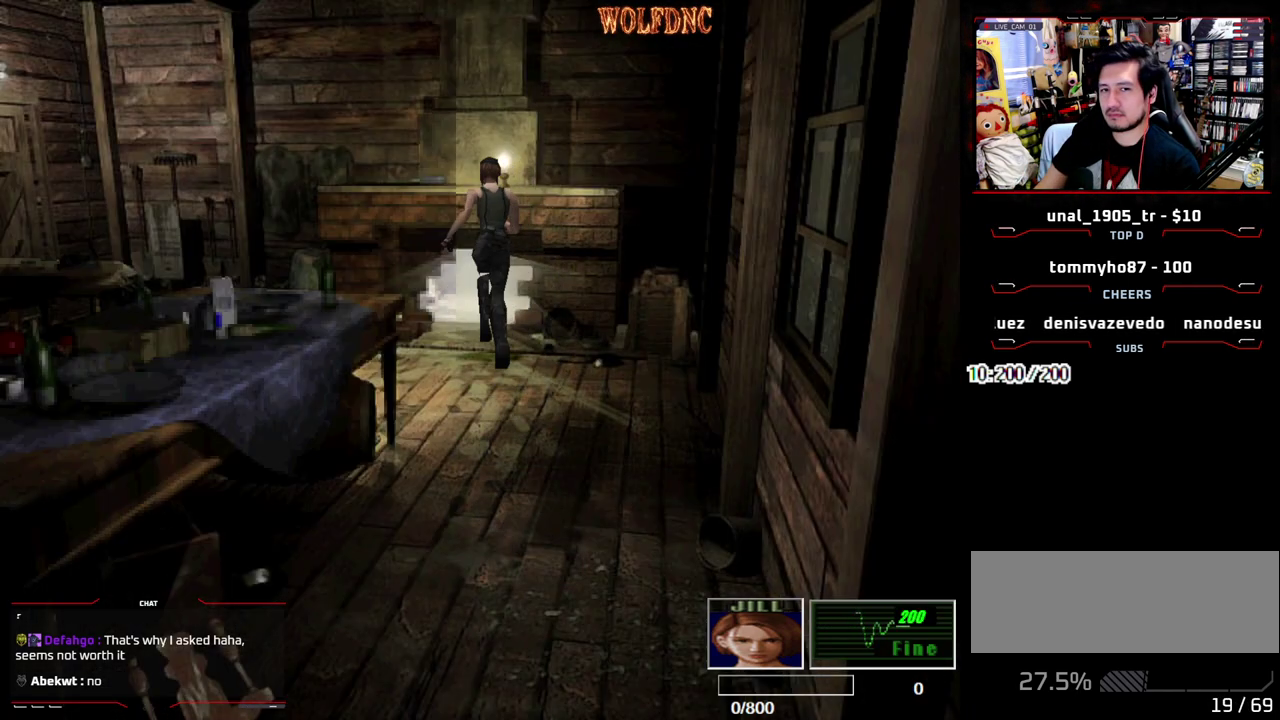
{"buttons": ["DPAD_LEFT"], "events": [[33, "SELECT", "down"], [133, "CROSS", "up"], [133, "SELECT", "up"], [133, "SQUARE", "up"], [183, "DPAD_UP", "up"], [233, "SELECT", "down"], [317, "SELECT", "up"], [417, "DPAD_LEFT", "down"]]}
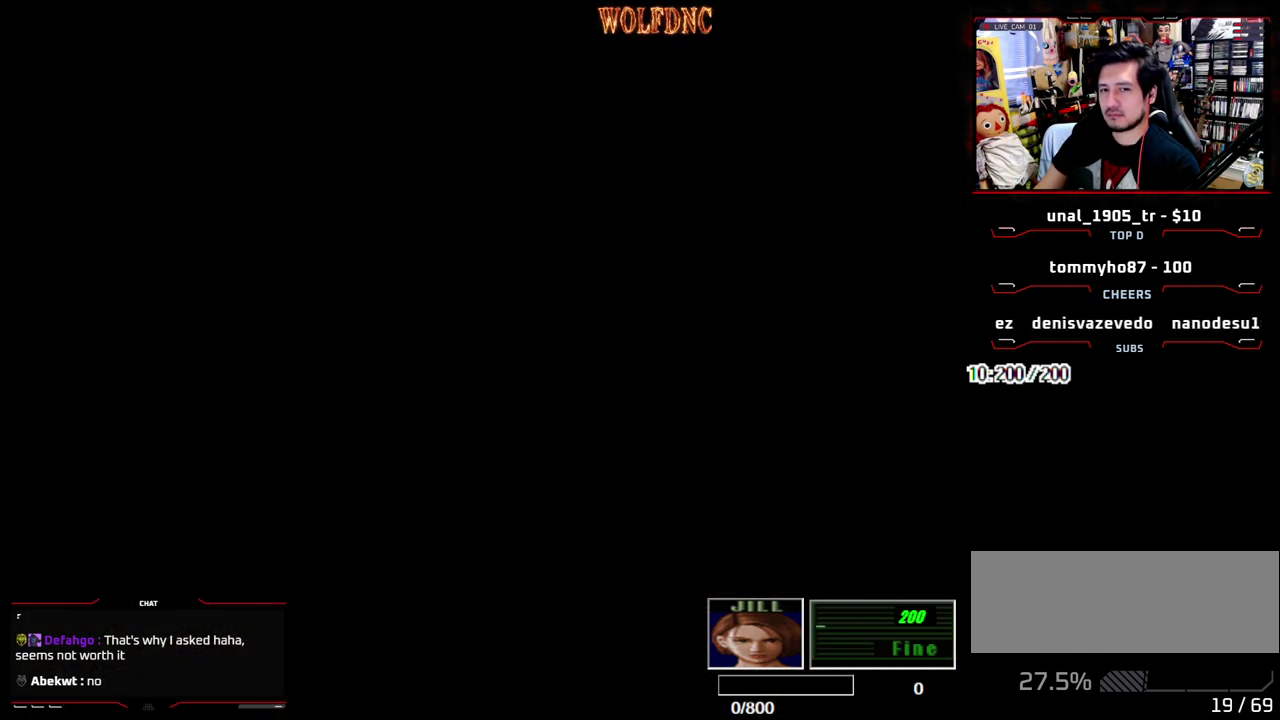
{"buttons": ["SQUARE", "DPAD_UP", "DPAD_LEFT"], "events": [[383, "DPAD_UP", "down"], [433, "SQUARE", "down"]]}
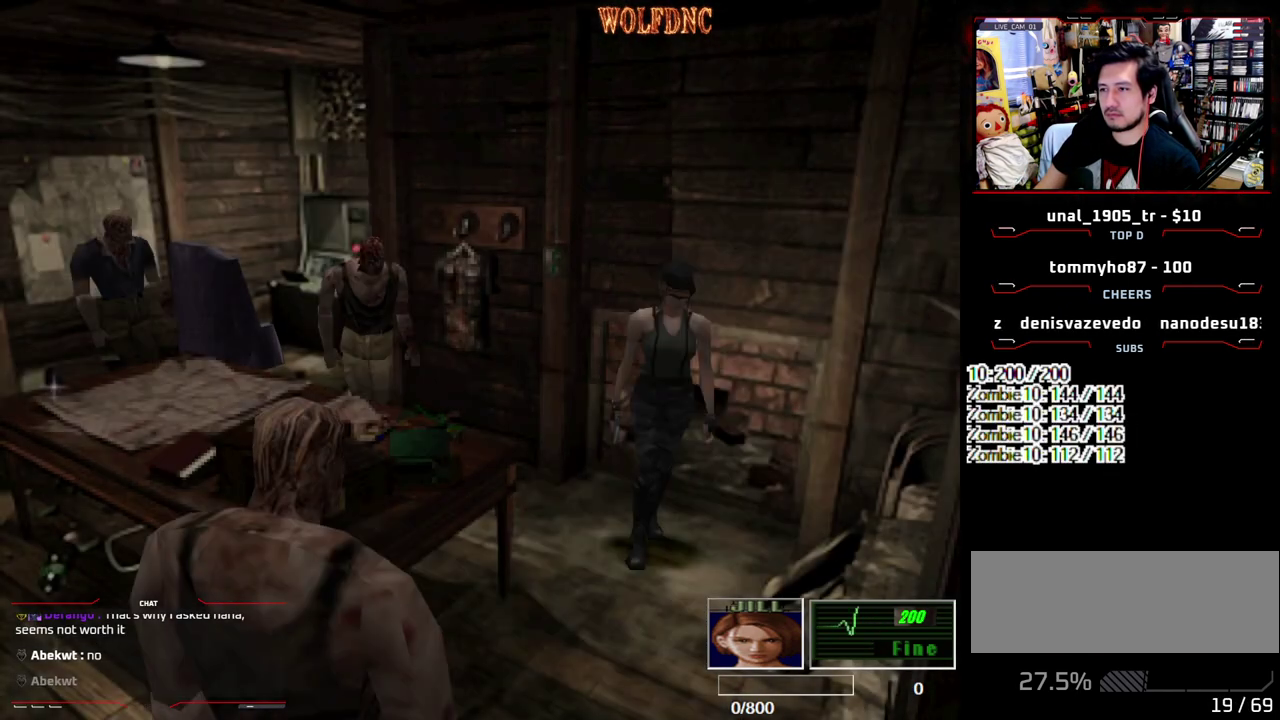
{"buttons": ["SQUARE", "DPAD_UP", "DPAD_RIGHT"], "events": [[167, "DPAD_LEFT", "up"], [167, "DPAD_RIGHT", "down"]]}
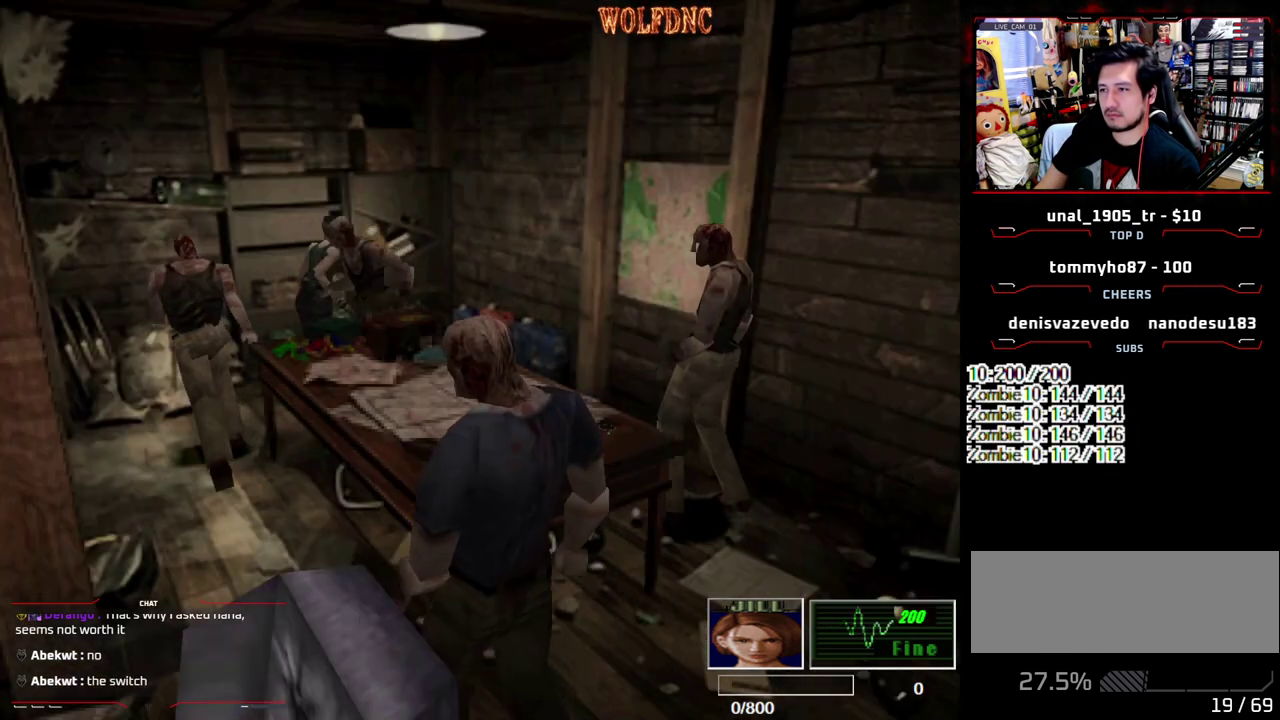
{"buttons": ["CROSS", "SQUARE", "DPAD_UP", "DPAD_RIGHT"], "events": [[183, "CROSS", "down"], [233, "DPAD_LEFT", "down"], [317, "DPAD_LEFT", "up"]]}